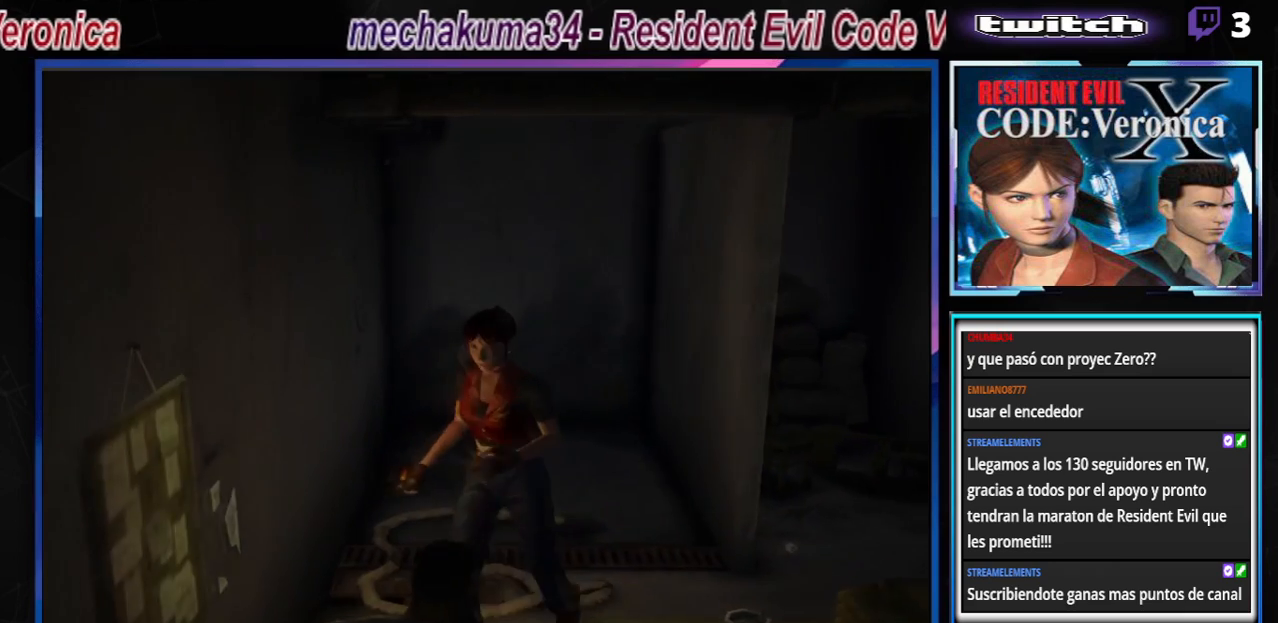
Gameplay with a controller (Xbox layout); each line is a JSON object with the inputs held at the frame after it. "events" lists button and stick changes between this image and that frame as [ms after this image, input, new state], when the widget could be followed in between. Not read: L3 R3 SHARE right_stick.
{"buttons": ["A", "B"], "left_stick": "up-left", "events": [[233, "left_stick", "up-left"], [467, "A", "down"]]}
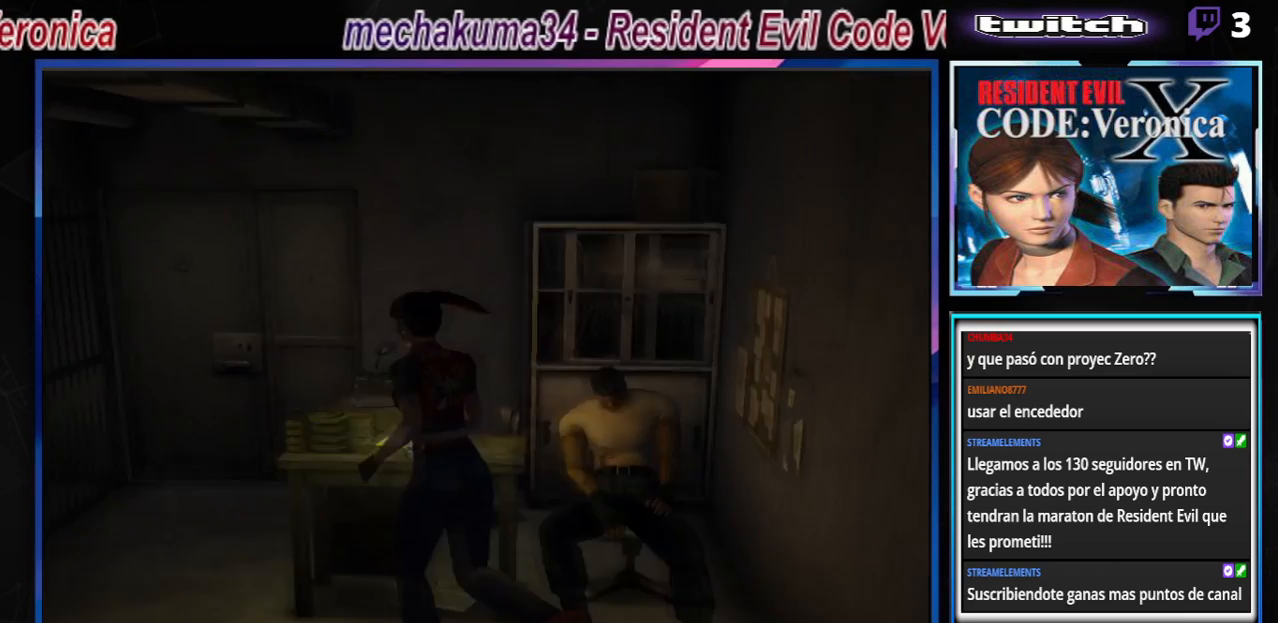
{"buttons": ["B"], "left_stick": "right", "events": [[133, "A", "up"], [133, "left_stick", "right"]]}
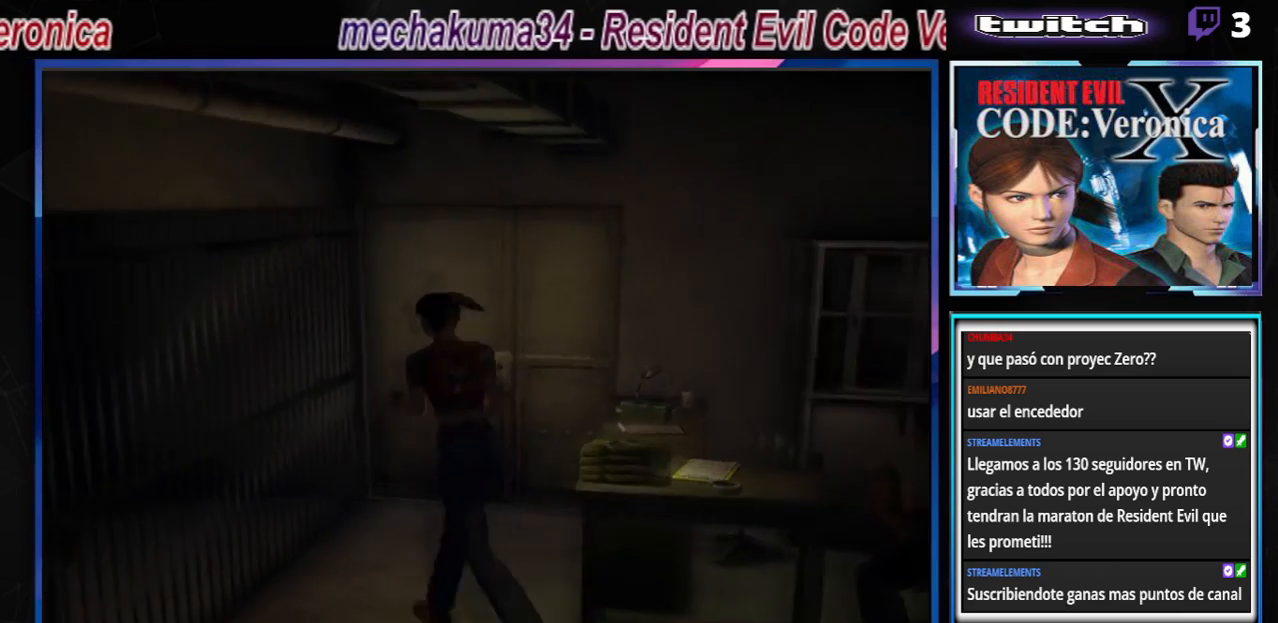
{"buttons": ["B"], "left_stick": "right", "events": [[67, "B", "up"], [500, "B", "down"]]}
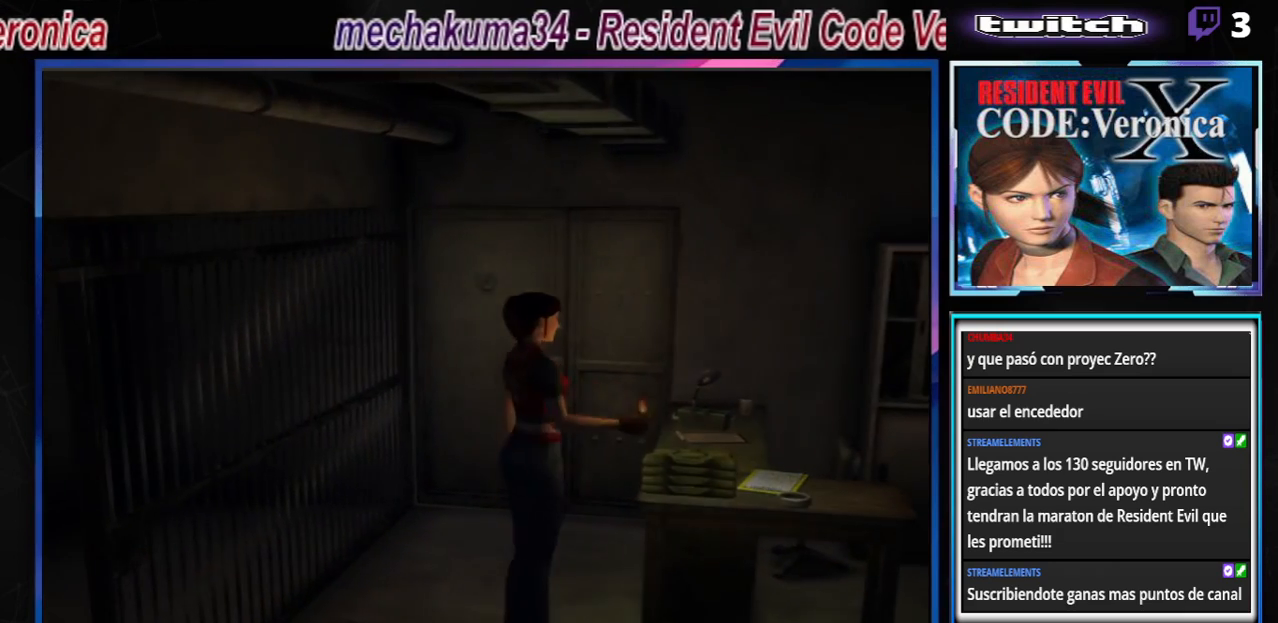
{"buttons": ["B"], "left_stick": "up-right", "events": [[400, "left_stick", "up-right"]]}
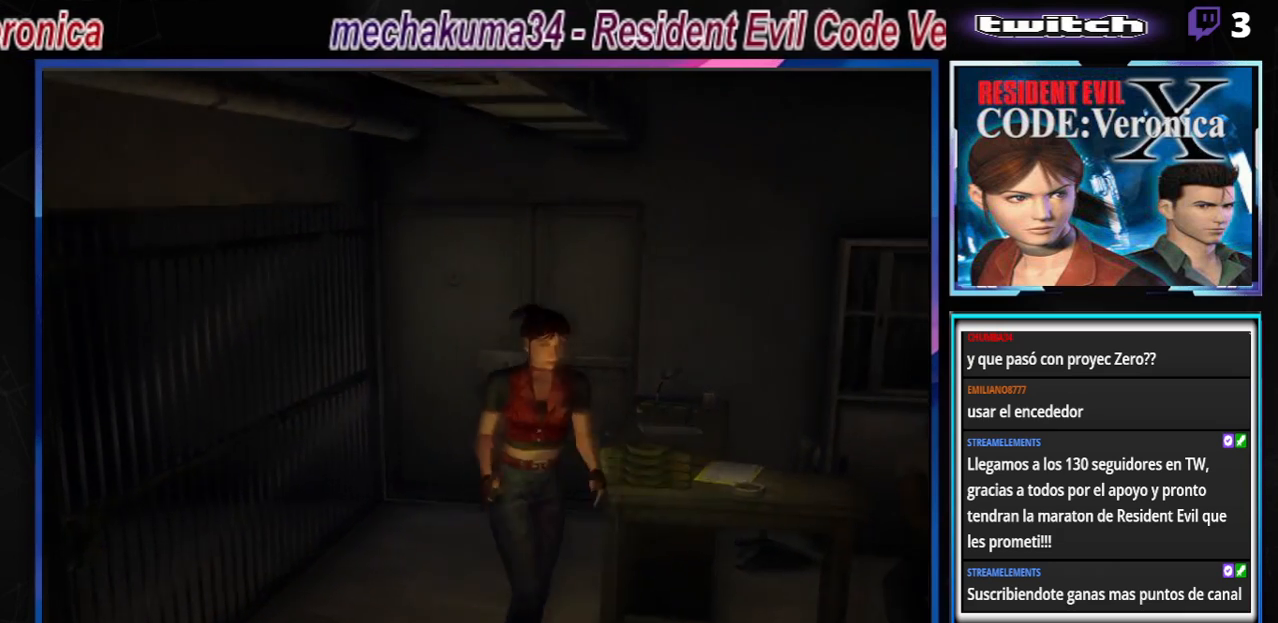
{"buttons": ["B"], "left_stick": "left", "events": [[100, "B", "up"], [100, "left_stick", "up-left"], [167, "left_stick", "left"], [467, "B", "down"]]}
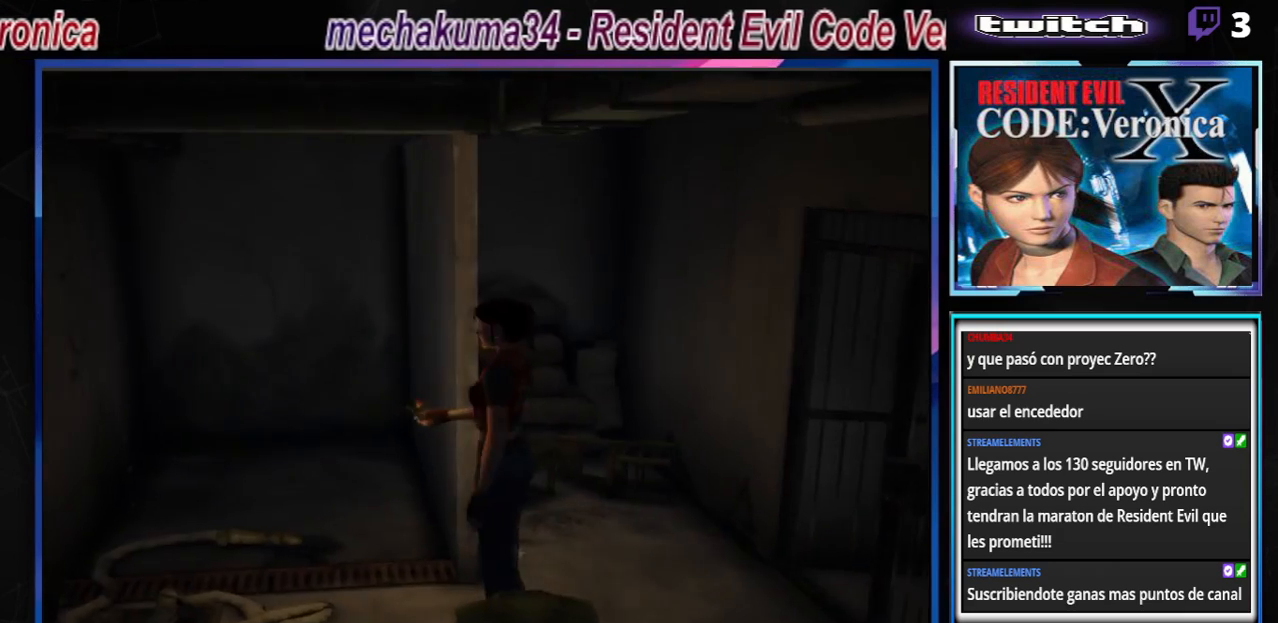
{"buttons": ["B"], "left_stick": "up-left", "events": [[133, "B", "up"], [333, "B", "down"], [400, "left_stick", "up-left"]]}
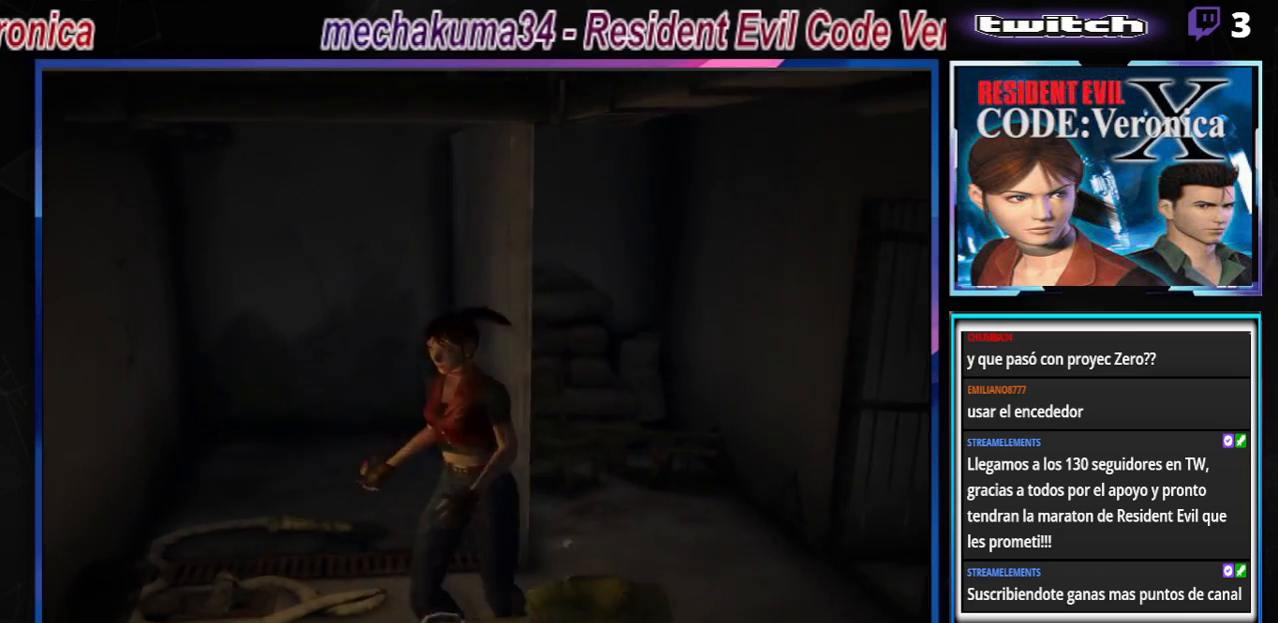
{"buttons": ["B"], "left_stick": "left", "events": [[167, "A", "down"], [233, "left_stick", "left"], [300, "A", "up"]]}
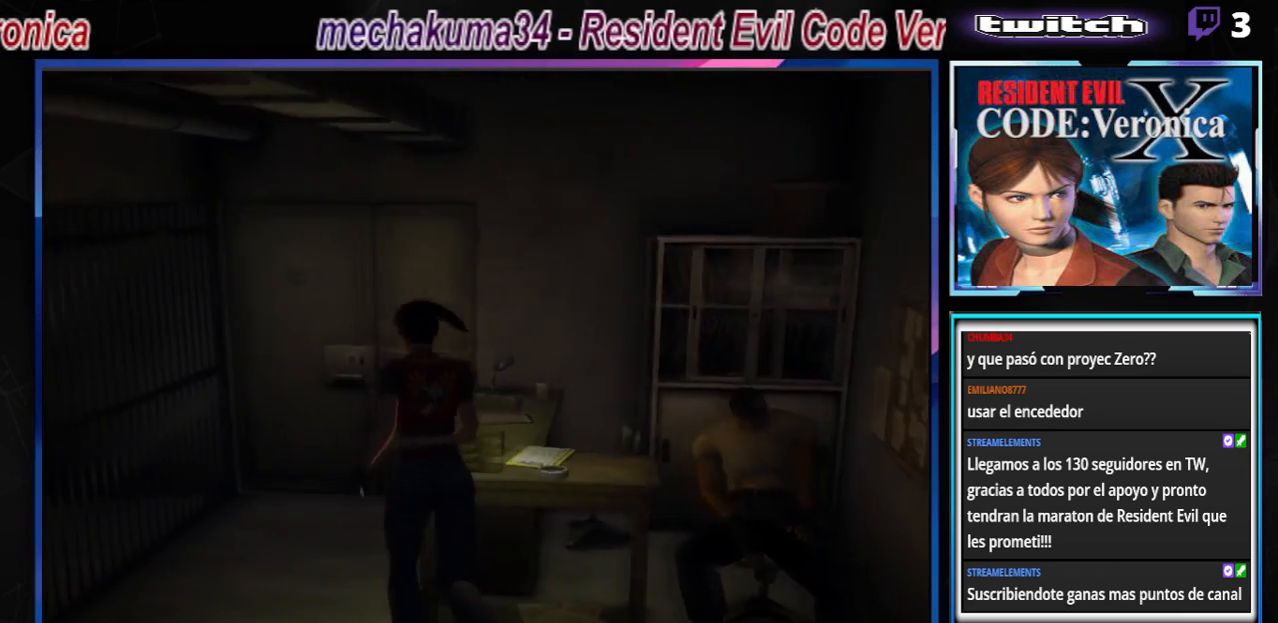
{"buttons": ["B"], "left_stick": "right", "events": [[33, "A", "down"], [133, "A", "up"], [133, "left_stick", "right"], [200, "B", "up"], [500, "B", "down"]]}
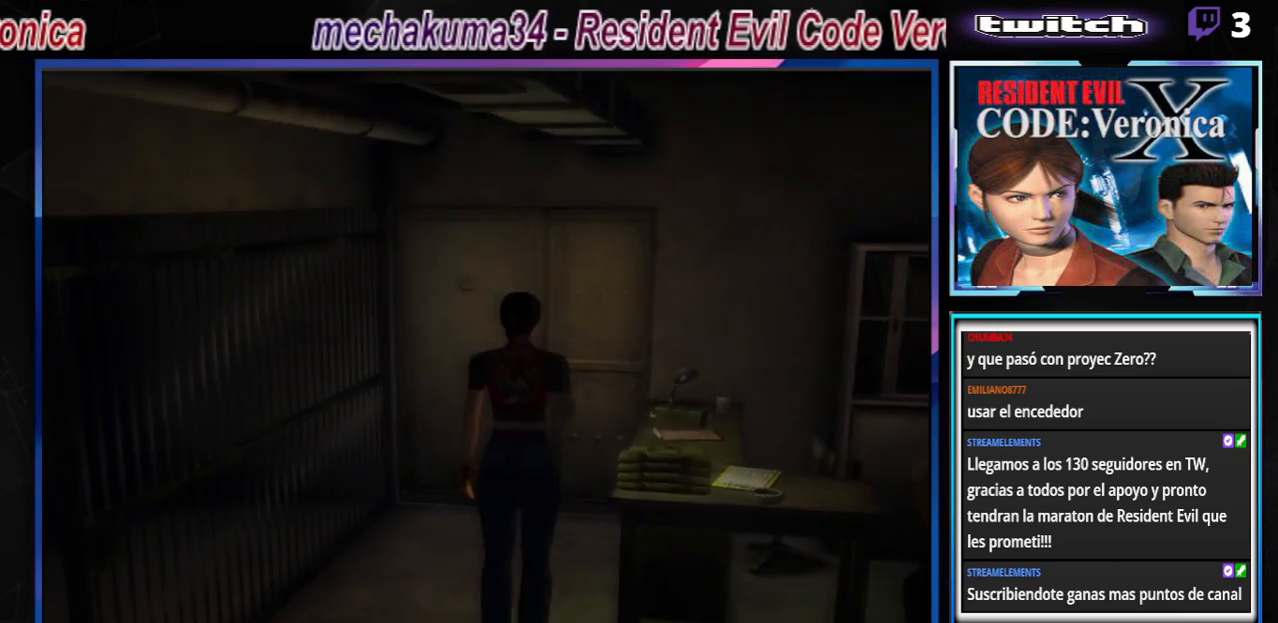
{"buttons": ["B"], "left_stick": "right", "events": []}
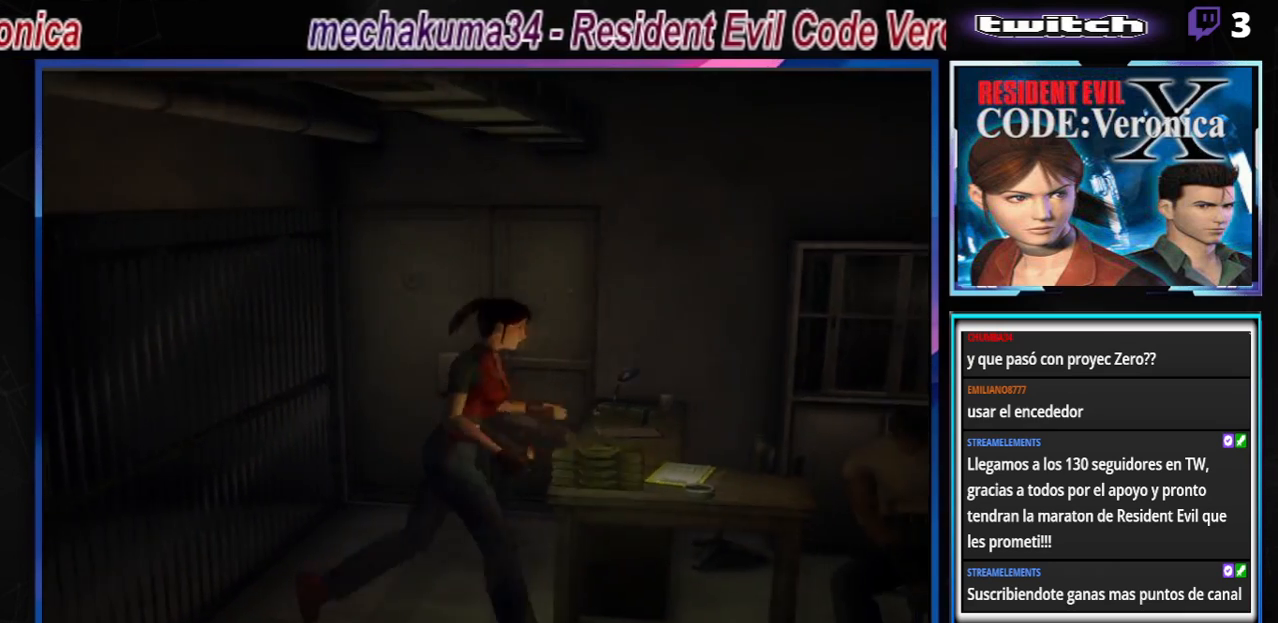
{"buttons": [], "left_stick": "left", "events": [[167, "left_stick", "up"], [233, "B", "up"], [300, "left_stick", "left"]]}
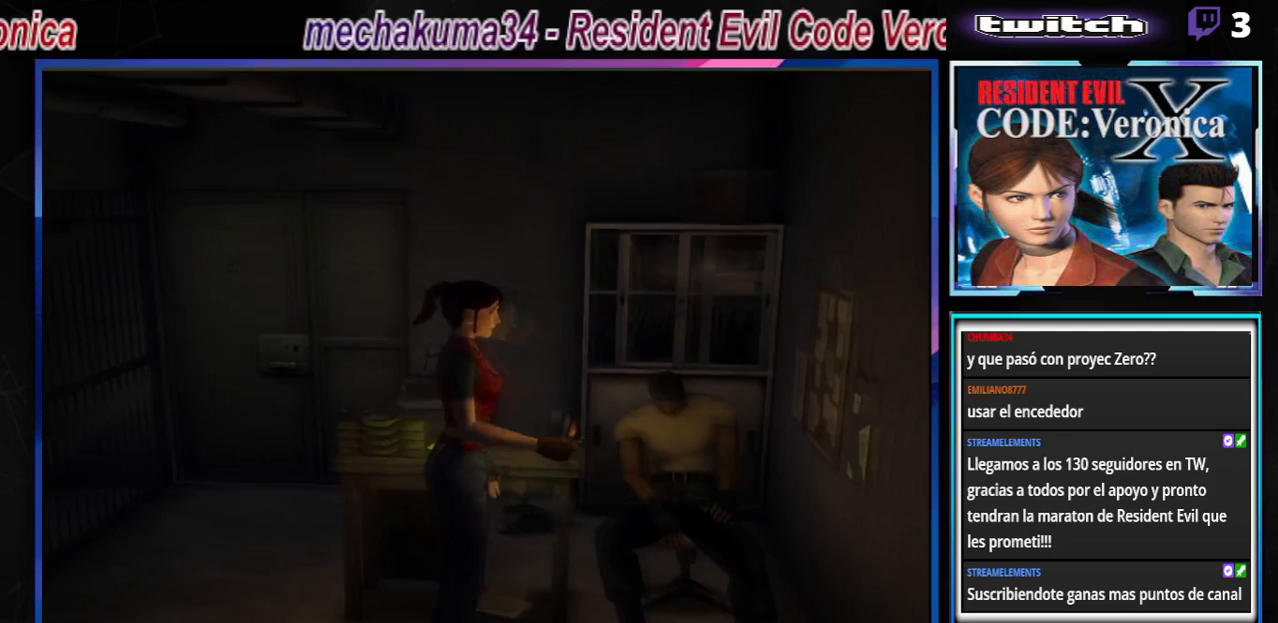
{"buttons": ["A"], "left_stick": "up", "events": [[100, "A", "down"], [200, "A", "up"], [333, "A", "down"], [367, "A", "up"], [367, "left_stick", "up"], [467, "A", "down"]]}
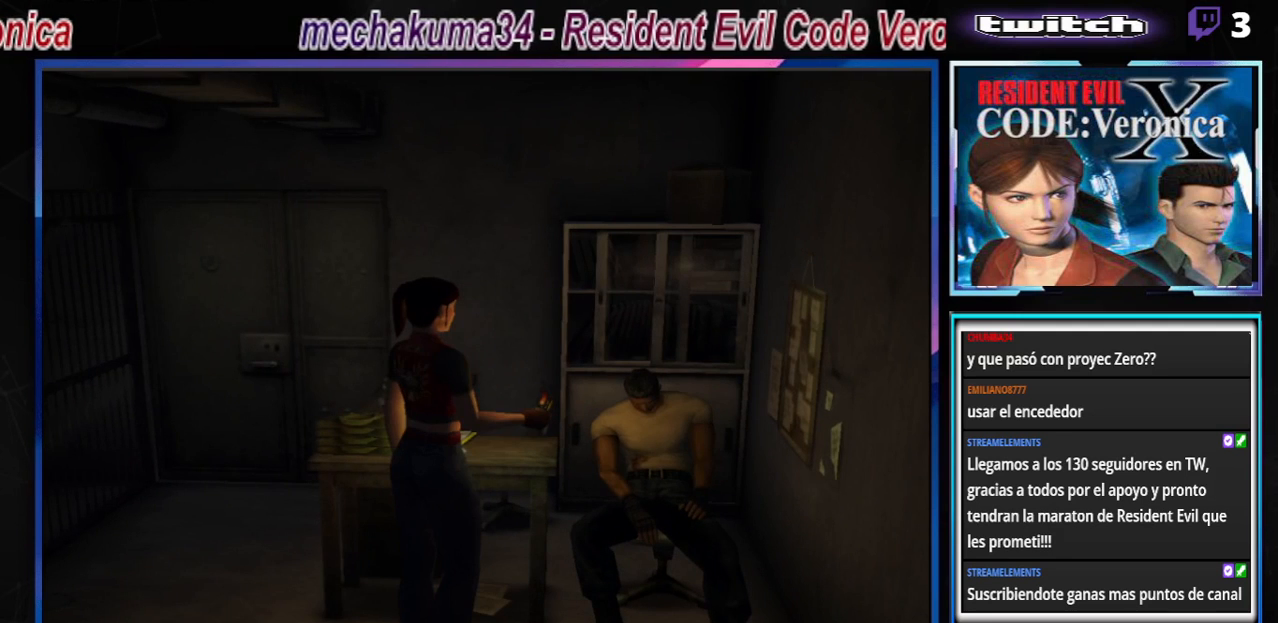
{"buttons": [], "left_stick": "up-left", "events": [[100, "left_stick", "up-left"], [133, "A", "up"], [333, "A", "down"], [467, "A", "up"]]}
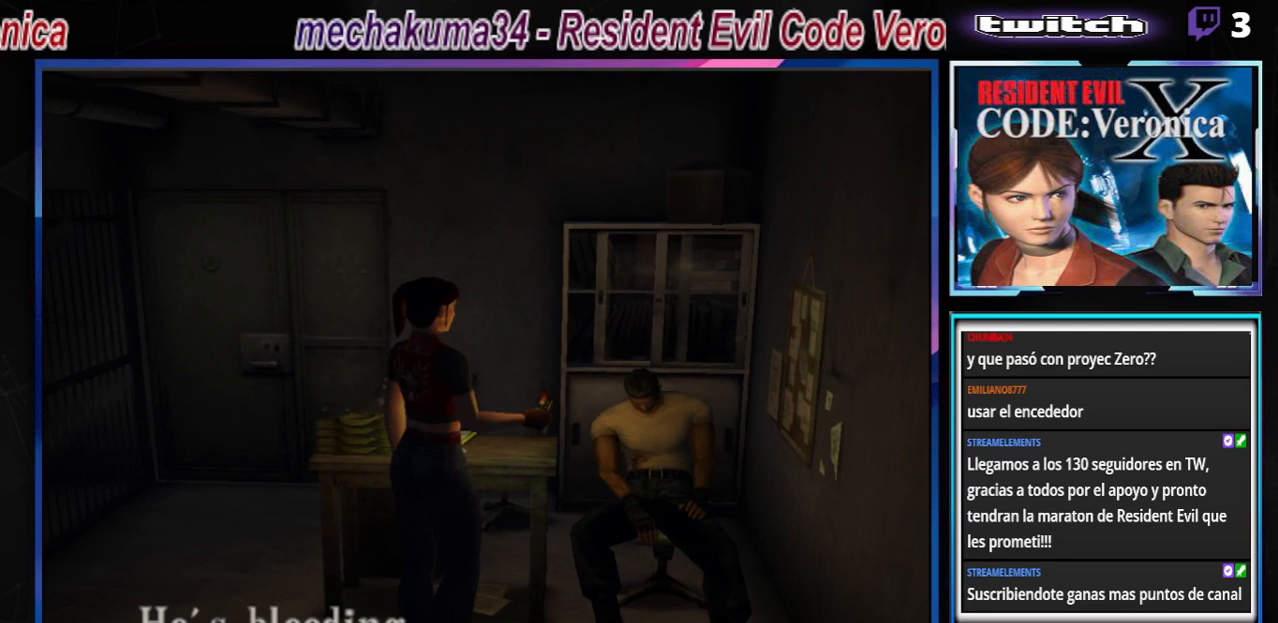
{"buttons": [], "left_stick": "up-left", "events": [[167, "A", "down"], [333, "A", "up"]]}
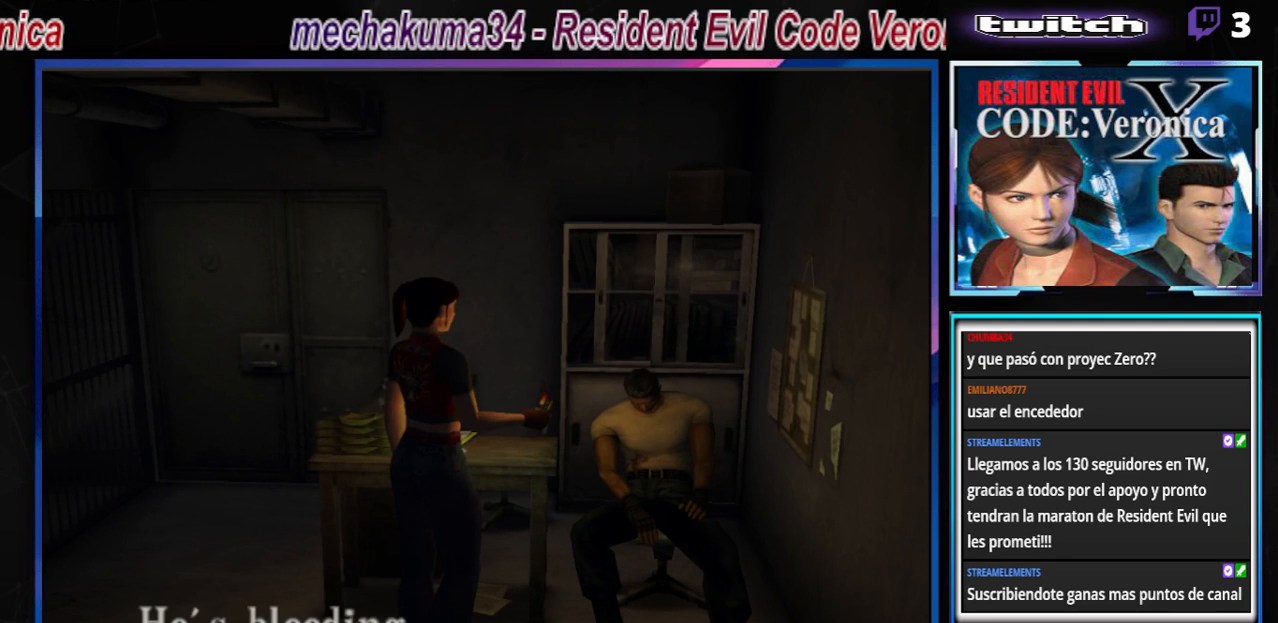
{"buttons": [], "left_stick": "up-left", "events": [[67, "A", "down"], [233, "A", "up"]]}
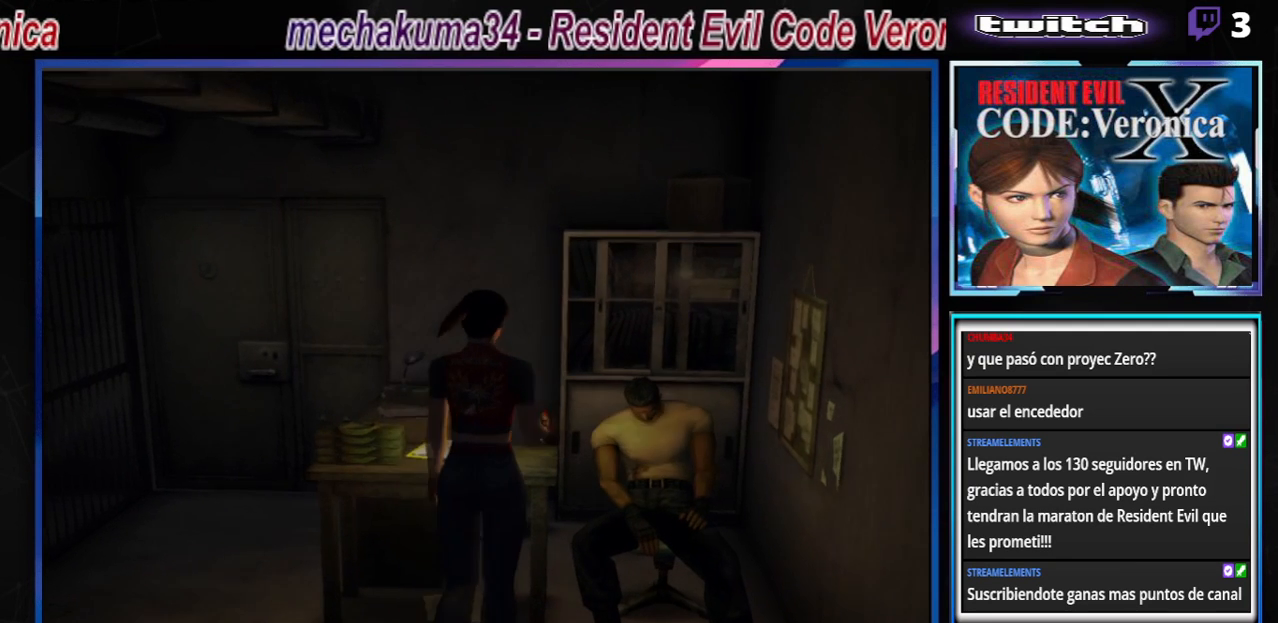
{"buttons": [], "left_stick": "up-right", "events": [[300, "A", "down"], [400, "left_stick", "up-right"], [433, "A", "up"]]}
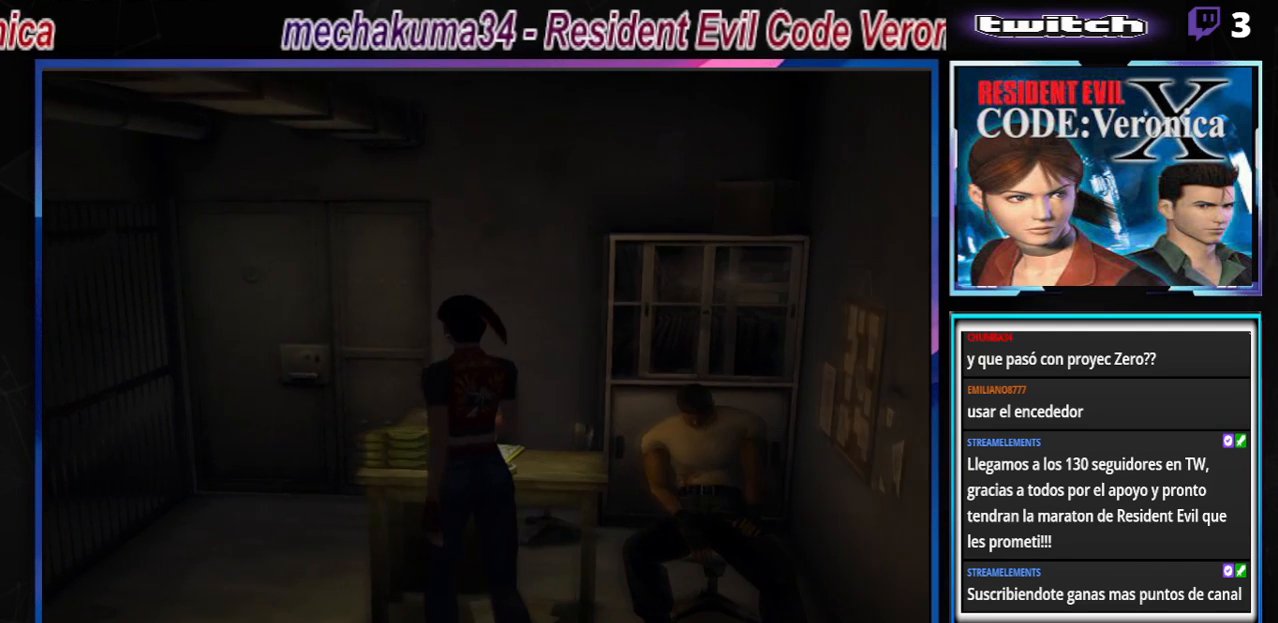
{"buttons": ["B"], "left_stick": "left", "events": [[133, "A", "down"], [133, "left_stick", "center"], [300, "A", "up"], [433, "left_stick", "left"], [467, "B", "down"]]}
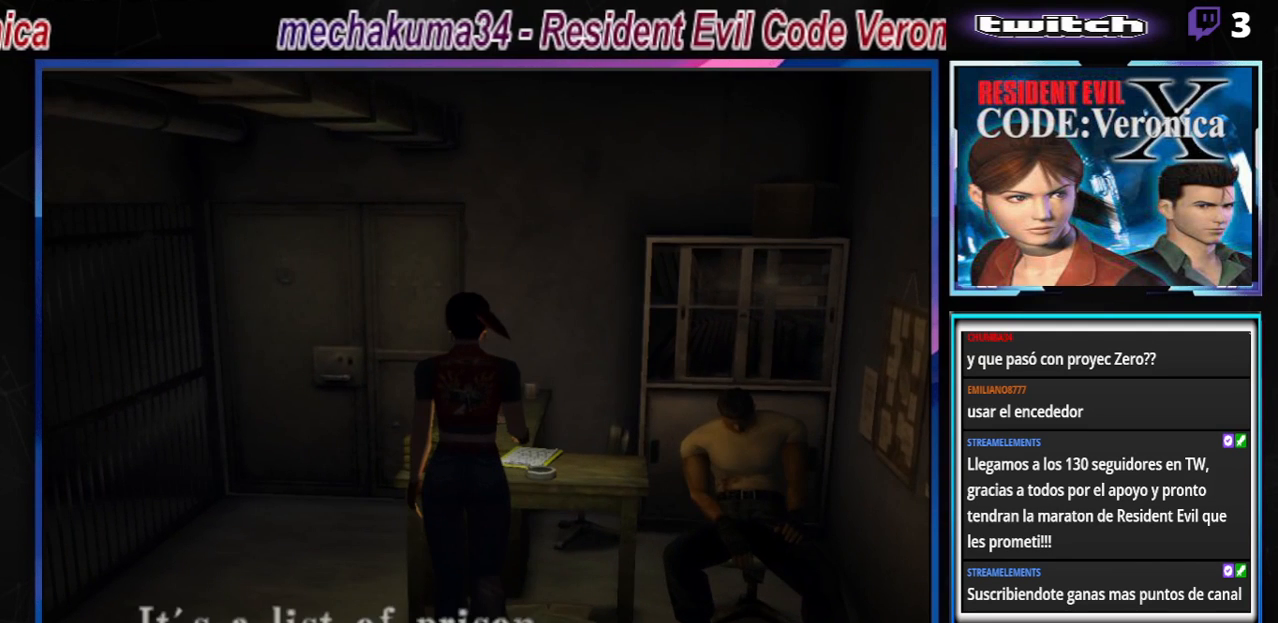
{"buttons": ["B"], "left_stick": "up-left", "events": [[233, "A", "down"], [367, "left_stick", "up-left"], [433, "A", "up"]]}
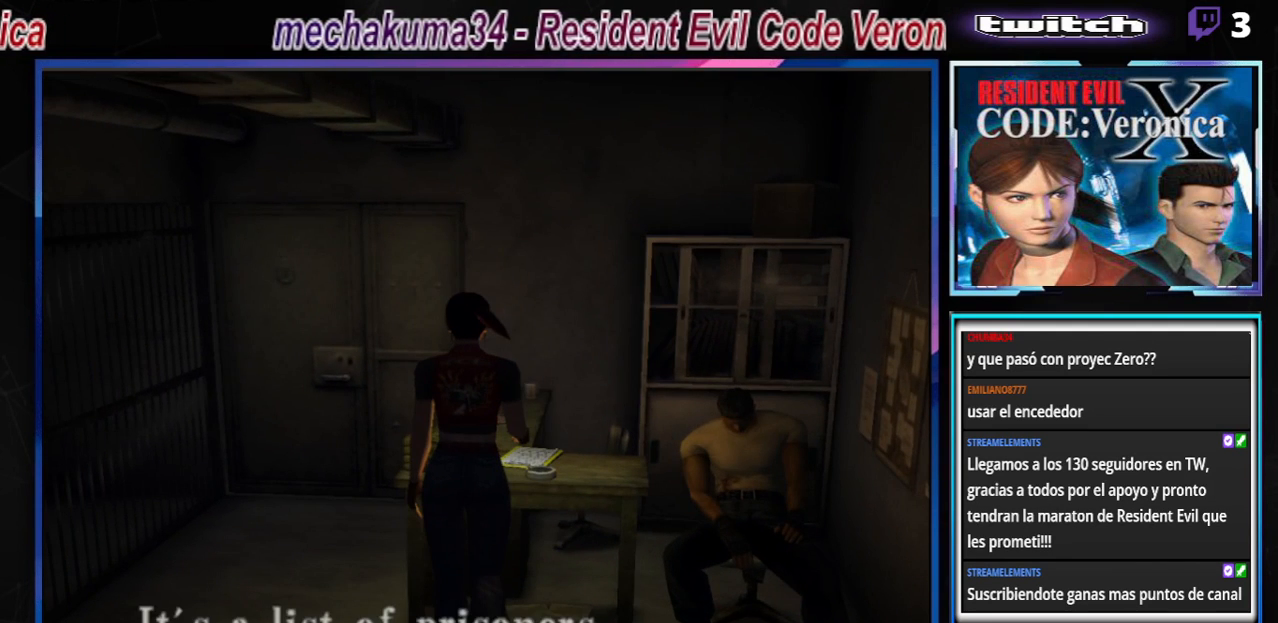
{"buttons": ["B"], "left_stick": "up-left", "events": [[300, "A", "down"], [500, "A", "up"]]}
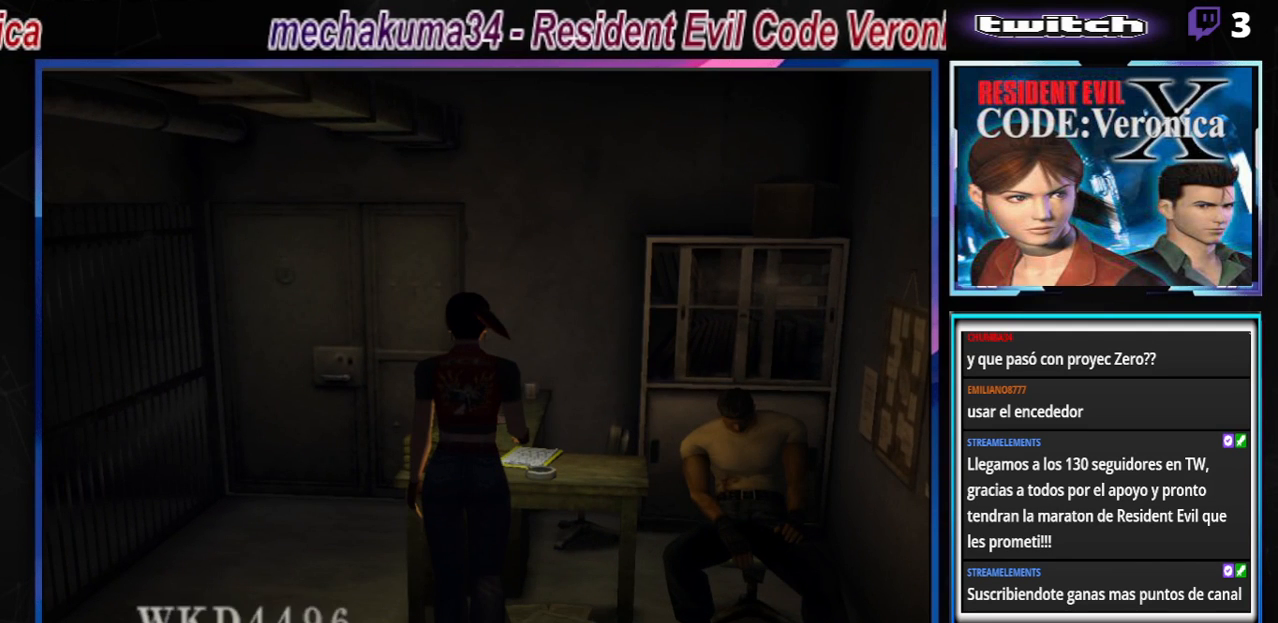
{"buttons": ["A", "B"], "left_stick": "up-left", "events": [[400, "A", "down"]]}
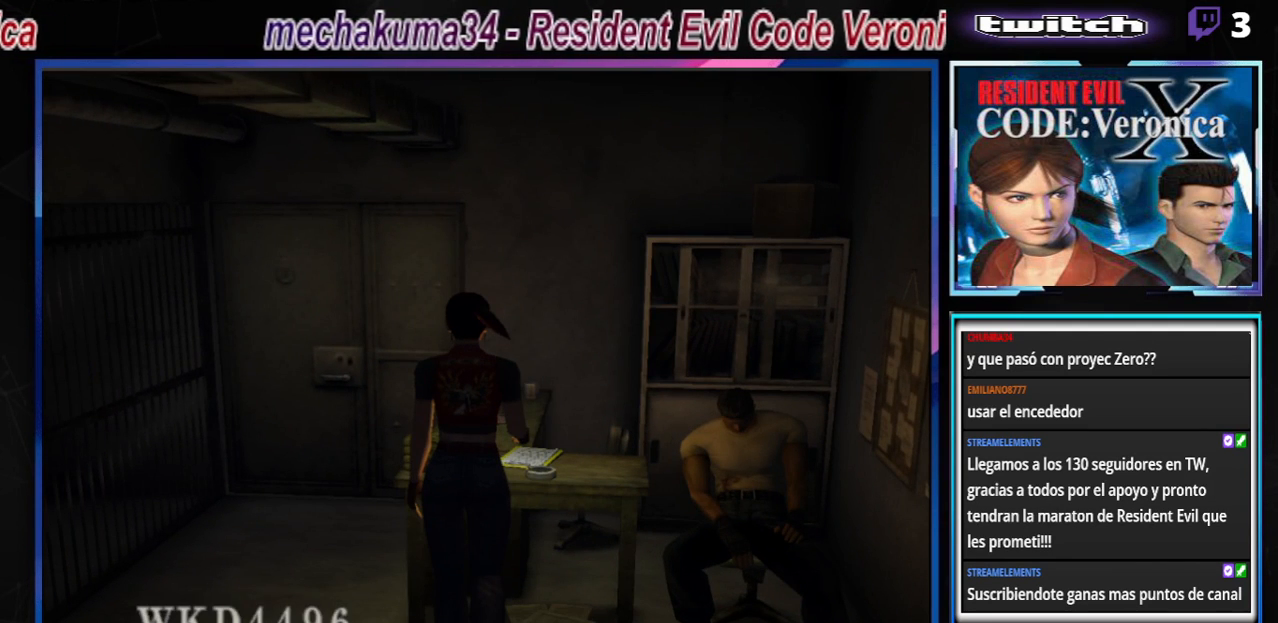
{"buttons": ["B"], "left_stick": "up-left", "events": [[67, "A", "up"]]}
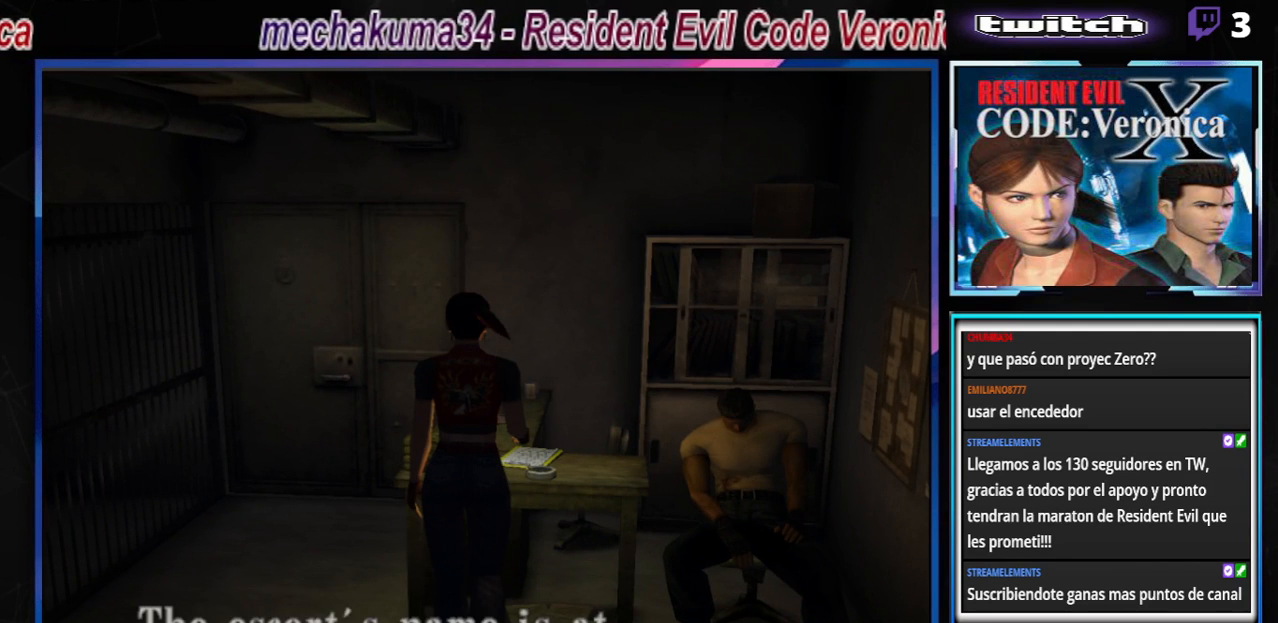
{"buttons": ["B"], "left_stick": "up-left", "events": [[233, "A", "down"], [433, "A", "up"]]}
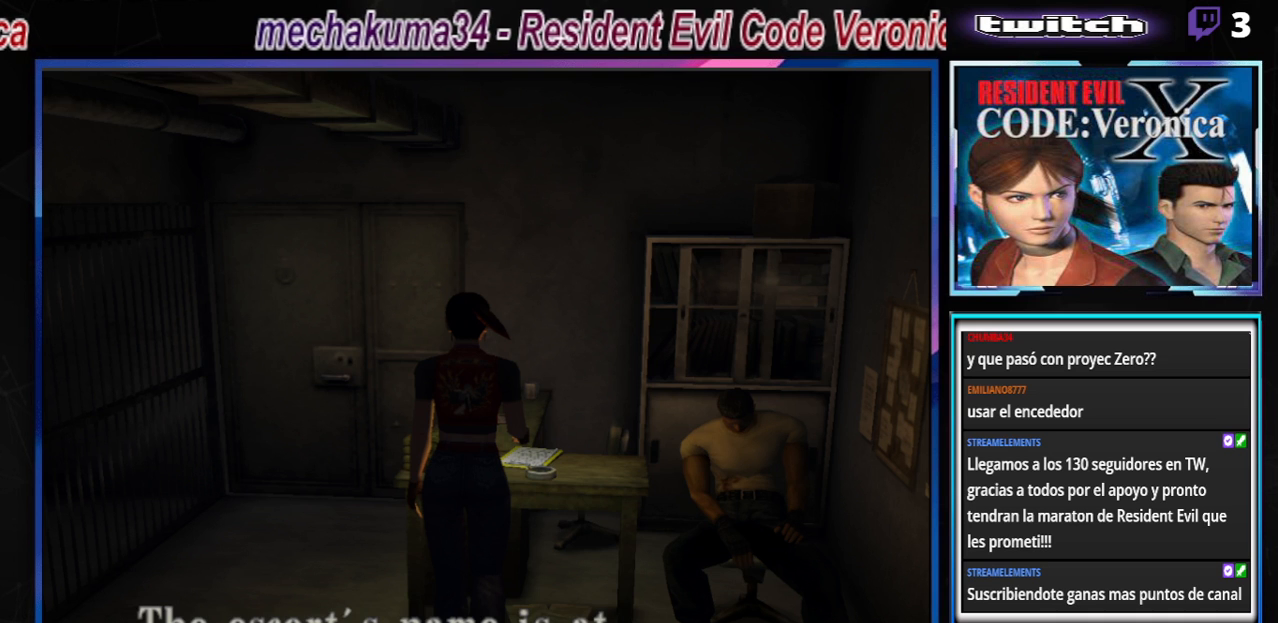
{"buttons": ["B"], "left_stick": "up-left", "events": [[200, "A", "down"], [367, "A", "up"]]}
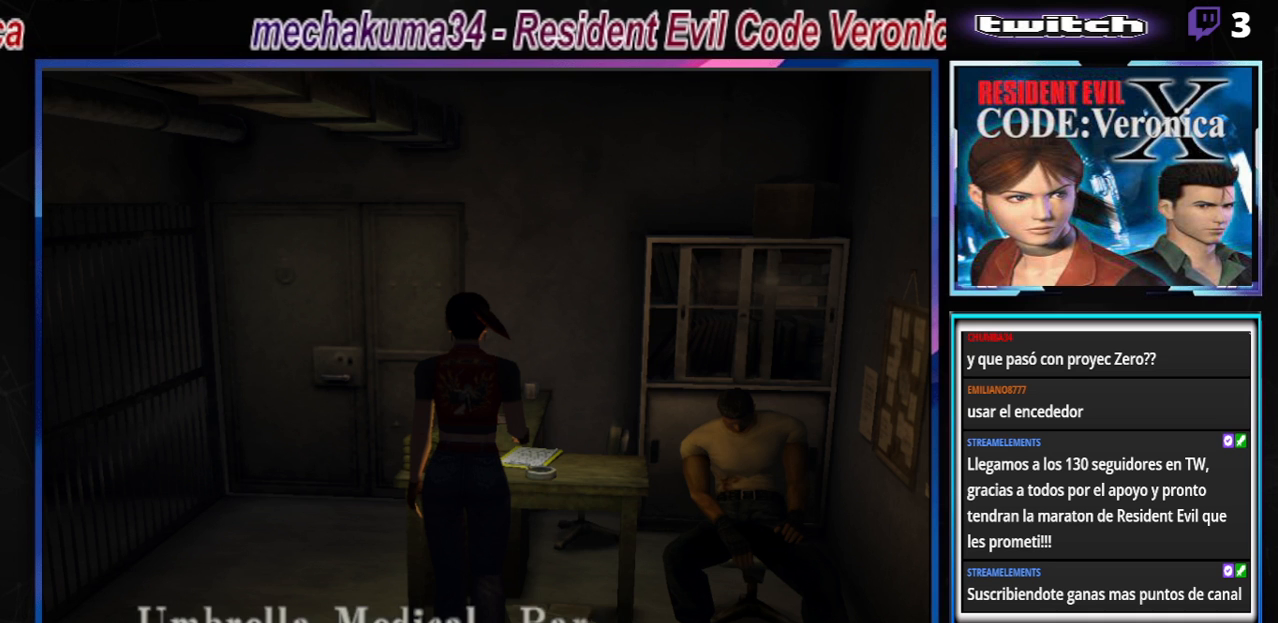
{"buttons": ["B"], "left_stick": "up-left", "events": [[133, "A", "down"], [333, "A", "up"]]}
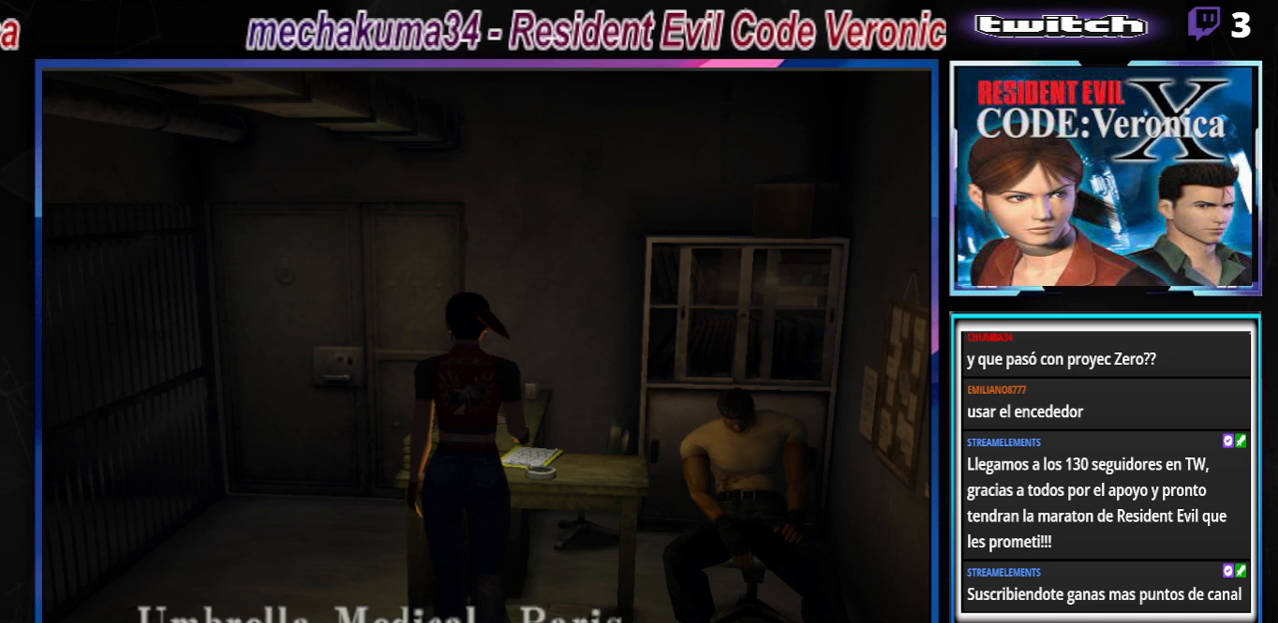
{"buttons": ["A", "B"], "left_stick": "up-left", "events": [[400, "A", "down"]]}
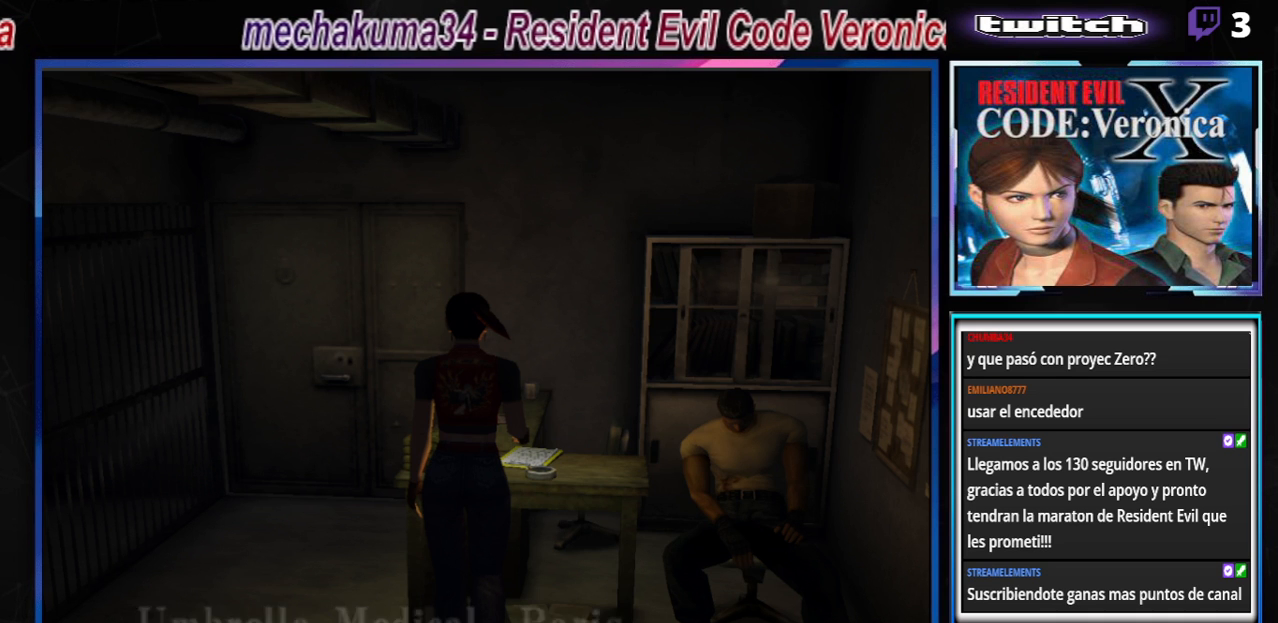
{"buttons": ["B"], "left_stick": "up-left", "events": [[100, "A", "up"]]}
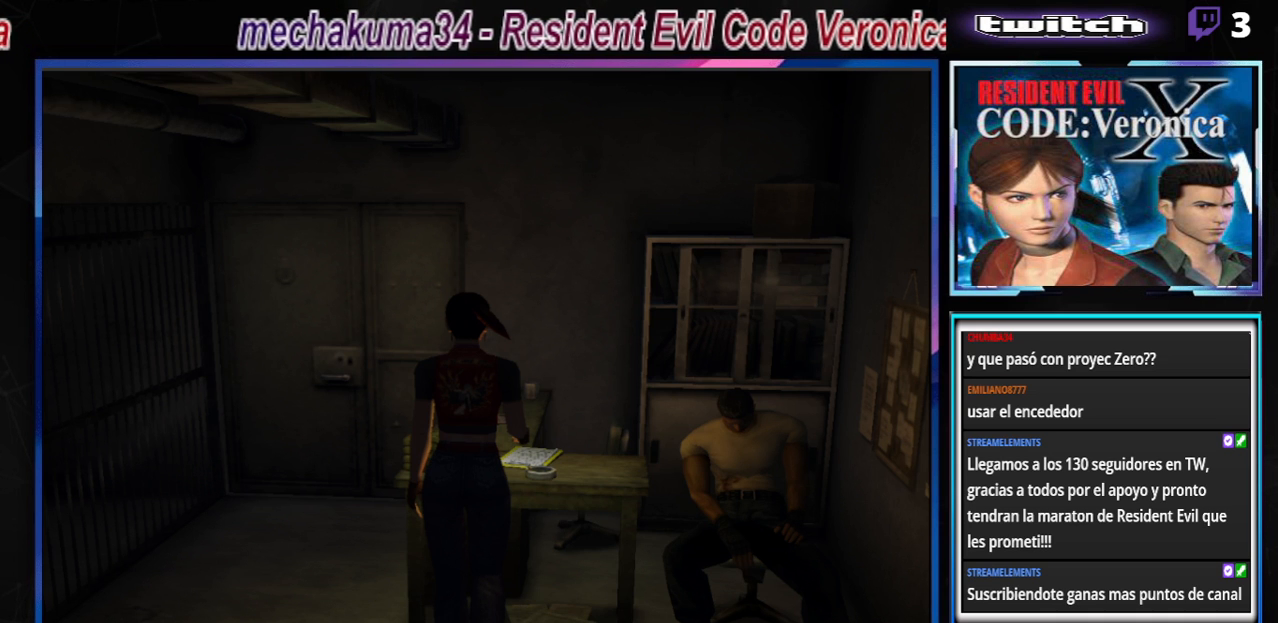
{"buttons": ["B"], "left_stick": "up-left", "events": []}
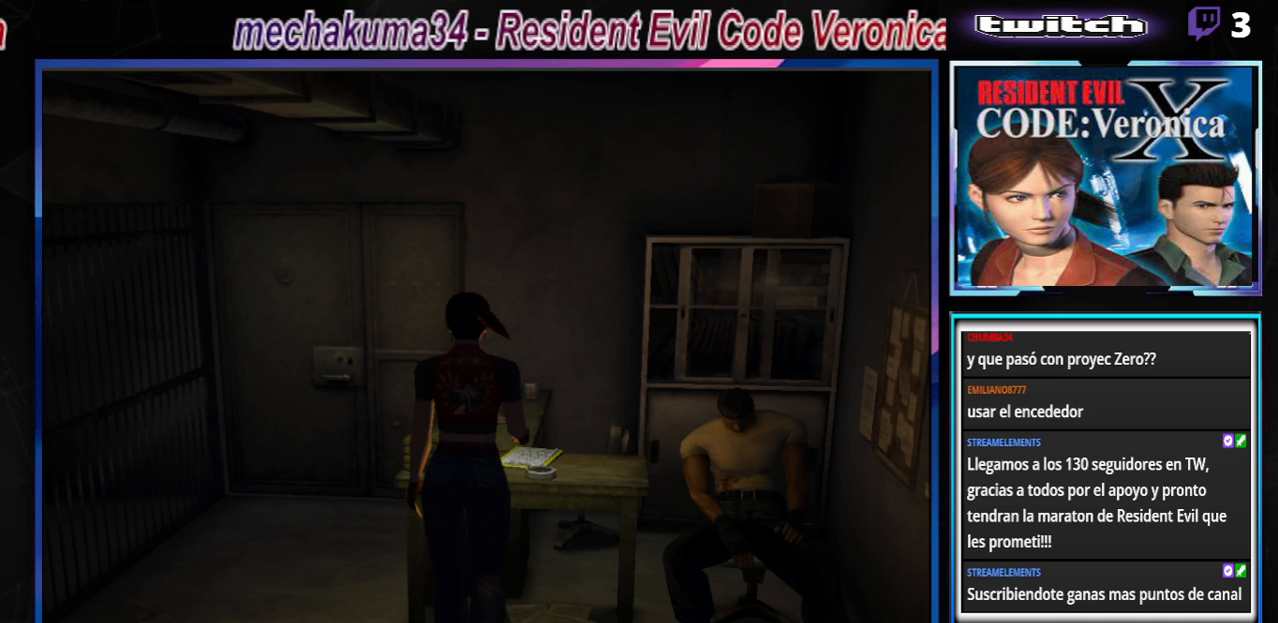
{"buttons": ["A", "B"], "left_stick": "up-left", "events": [[500, "A", "down"]]}
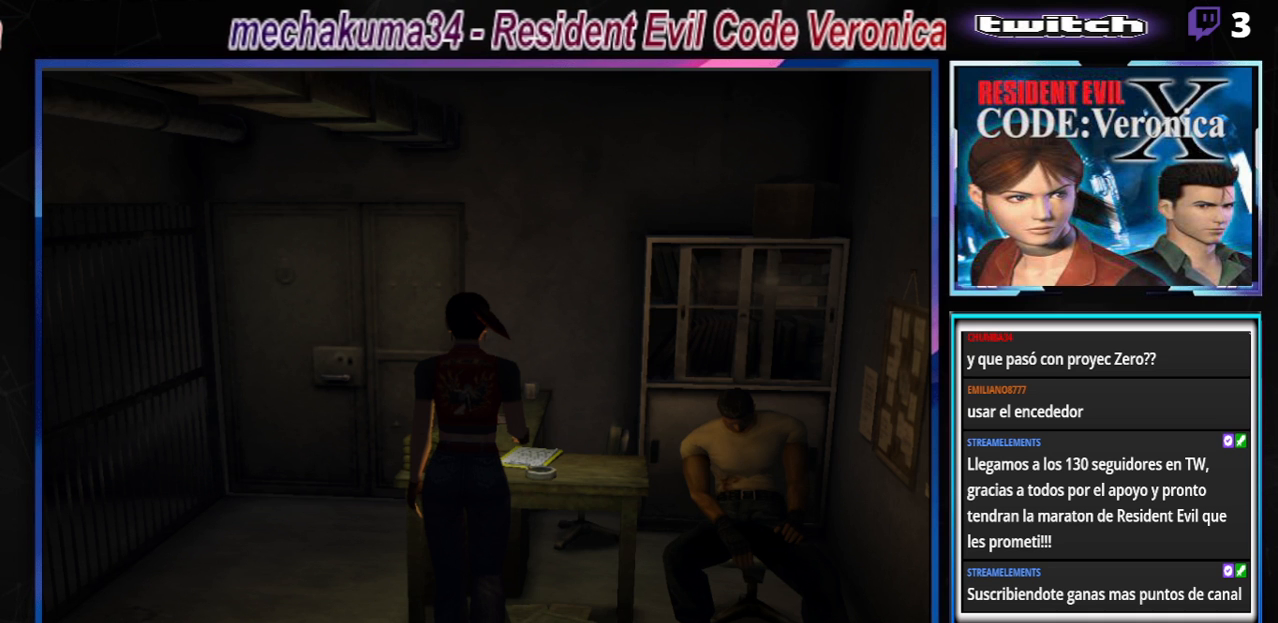
{"buttons": ["B"], "left_stick": "up-left", "events": [[200, "A", "up"]]}
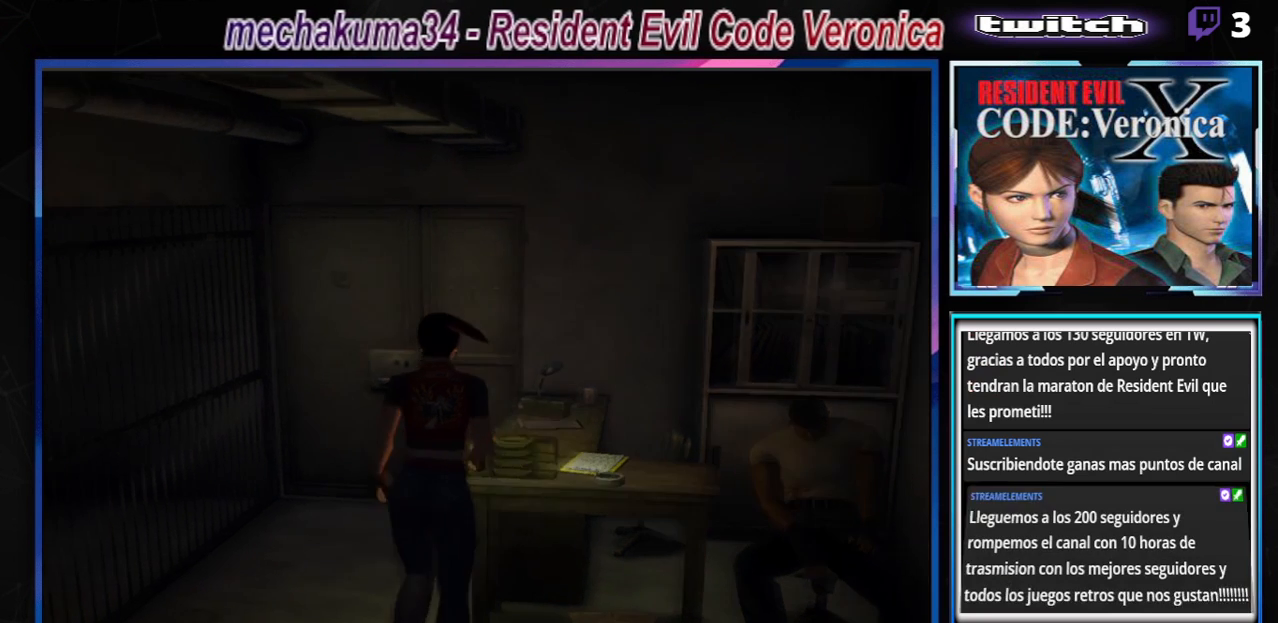
{"buttons": [], "left_stick": "up", "events": [[33, "left_stick", "up-right"], [300, "left_stick", "up"], [433, "B", "up"]]}
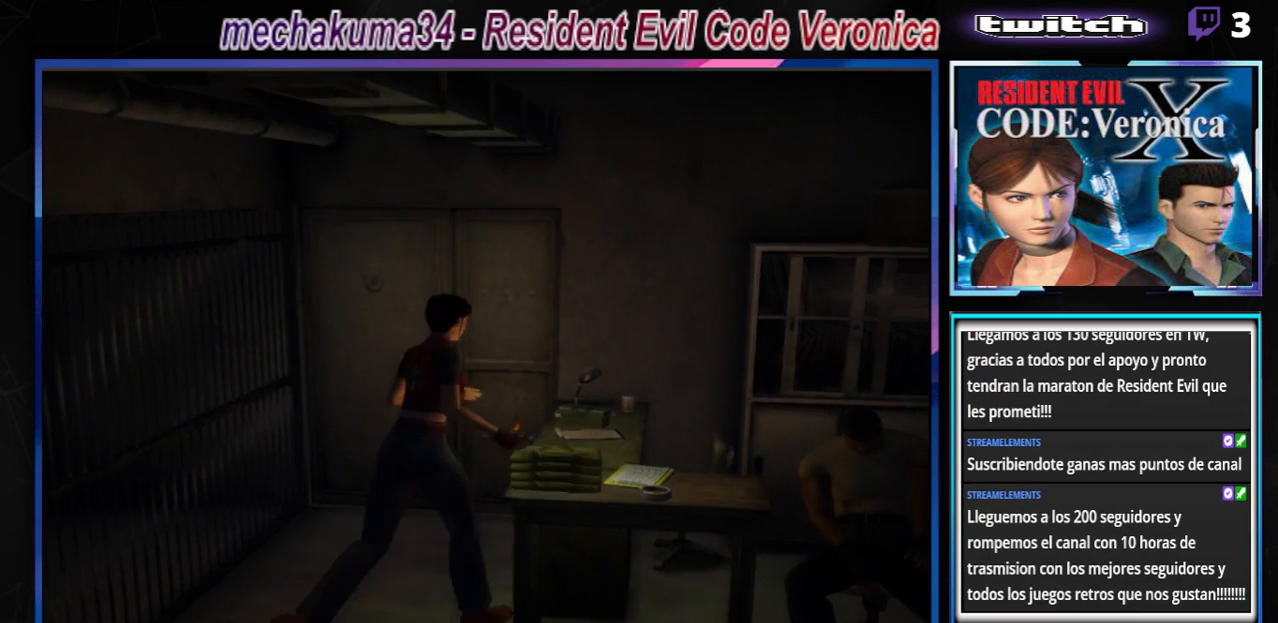
{"buttons": [], "left_stick": "right", "events": [[67, "left_stick", "up-left"], [100, "B", "down"], [300, "B", "up"], [367, "left_stick", "right"]]}